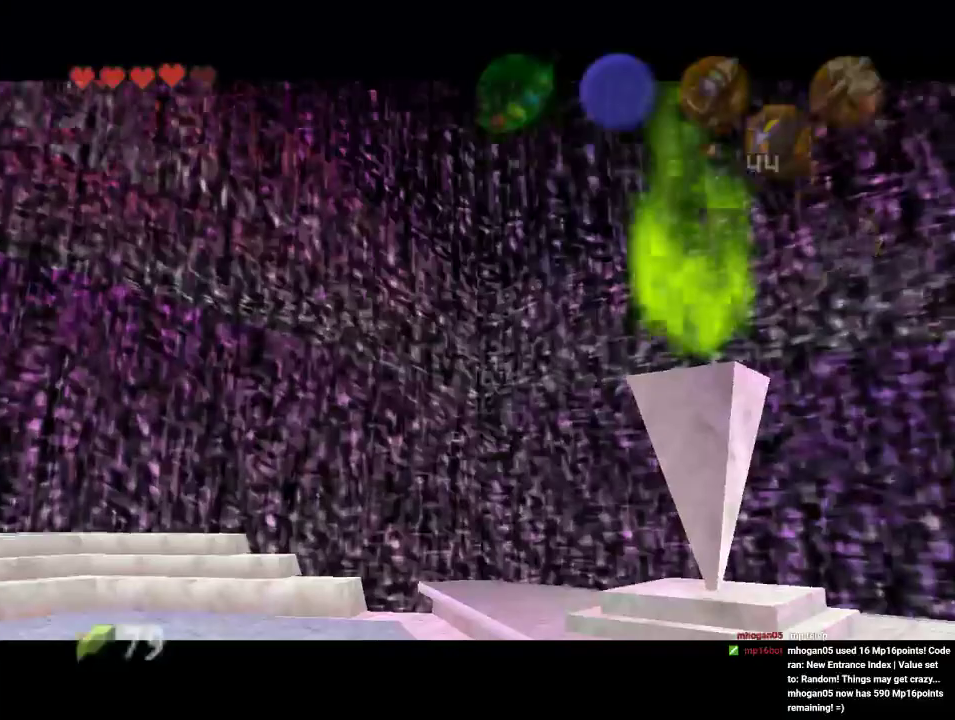
Gameplay with a controller (Nintendo layout); each line is a JSON object with the inputs held at the frame after it (dt_ms = milliseconds from this image to that frame). "events" lists button and stick changes between this image and that frame as [ms after this image, input, new state], when the widget could be followed in between. Not read: C_DOWN L1 L3 R1 R3 START.
{"dt_ms": 500, "buttons": [], "left_stick": "center", "events": []}
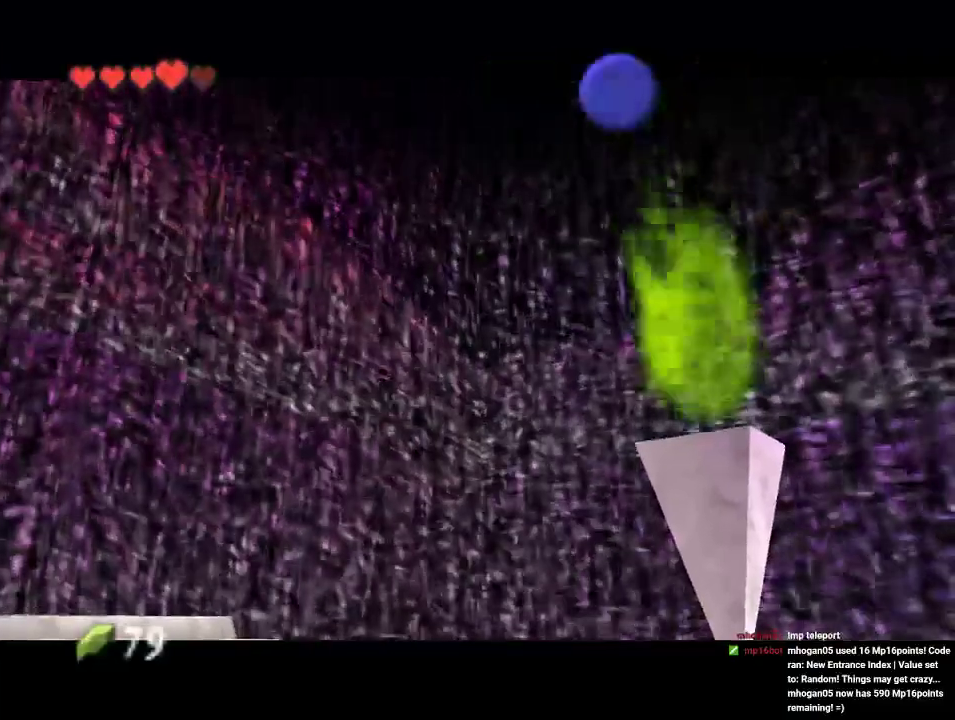
{"dt_ms": 500, "buttons": [], "left_stick": "center", "events": []}
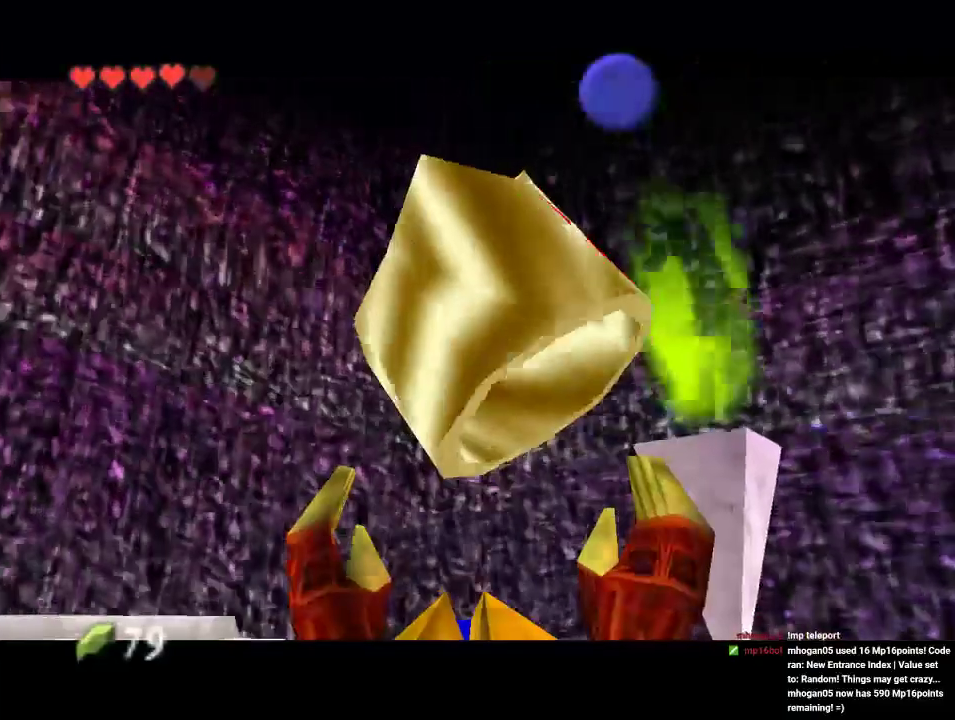
{"dt_ms": 1000, "buttons": [], "left_stick": "down-right", "events": [[500, "A", "down"], [533, "A", "up"], [567, "A", "down"], [900, "left_stick", "down-right"], [967, "A", "up"]]}
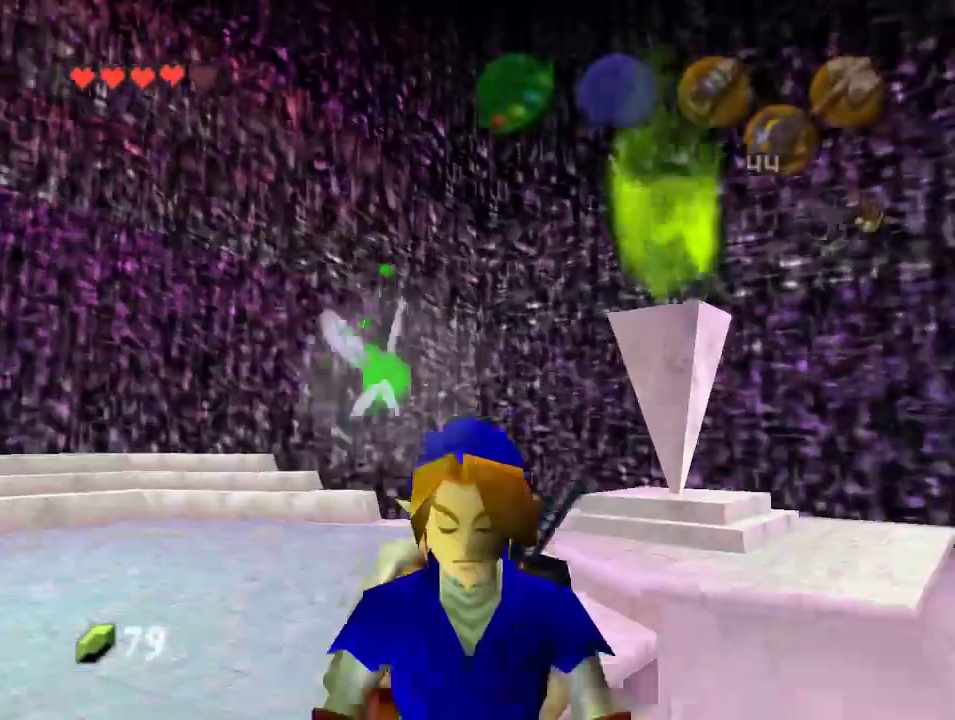
{"dt_ms": 500, "buttons": [], "left_stick": "up", "events": [[33, "left_stick", "center"], [67, "Z", "down"], [267, "Z", "up"], [300, "left_stick", "up"]]}
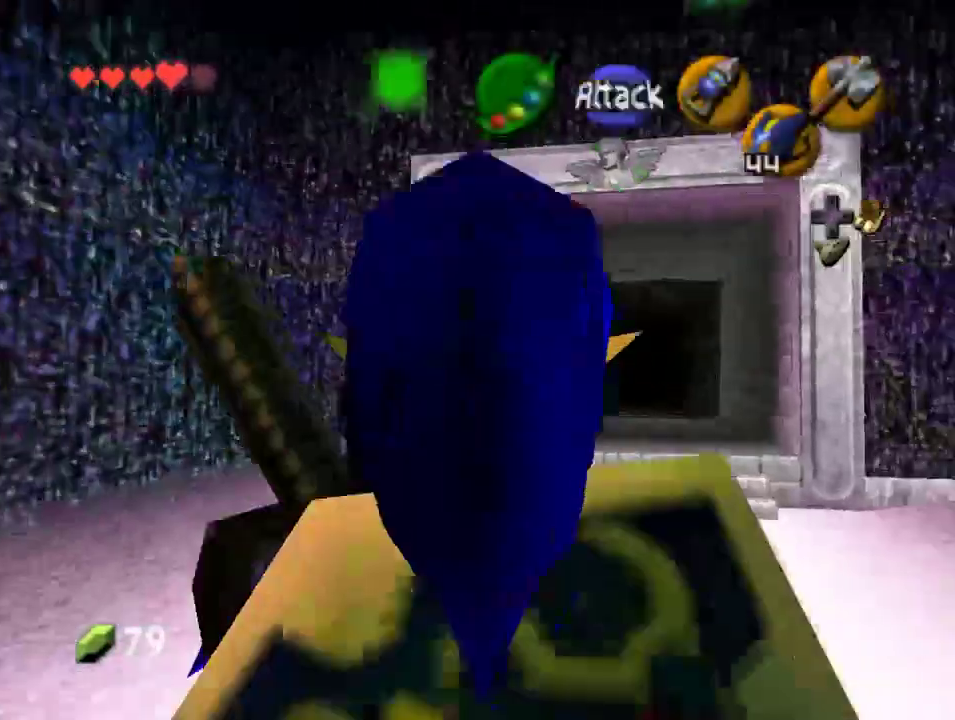
{"dt_ms": 500, "buttons": [], "left_stick": "up", "events": [[200, "left_stick", "up-right"], [500, "left_stick", "up"]]}
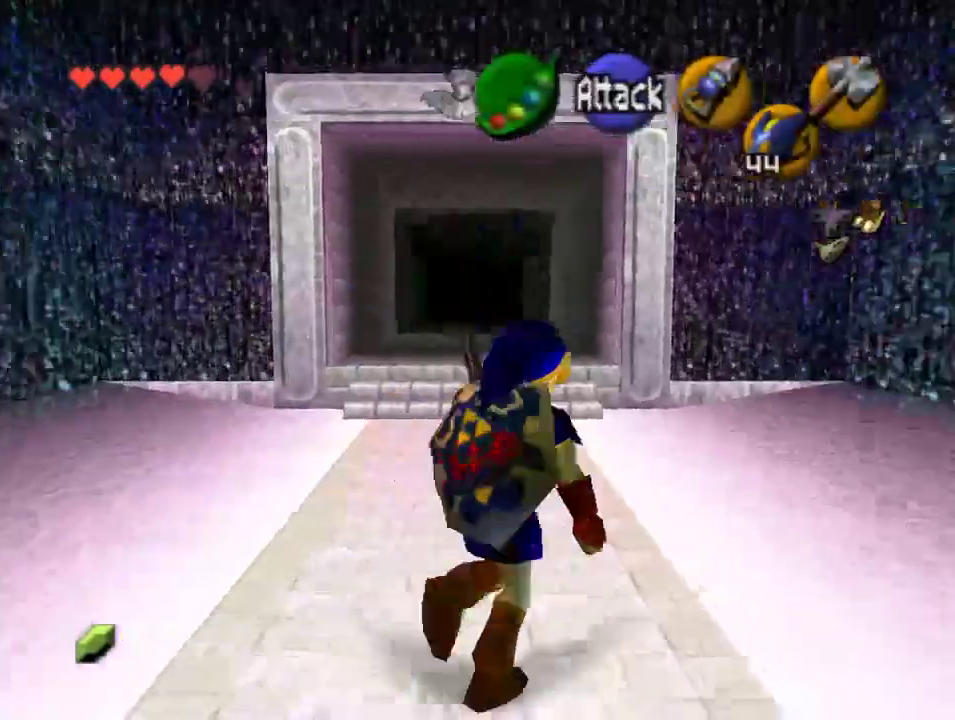
{"dt_ms": 500, "buttons": ["Z"], "left_stick": "center"}
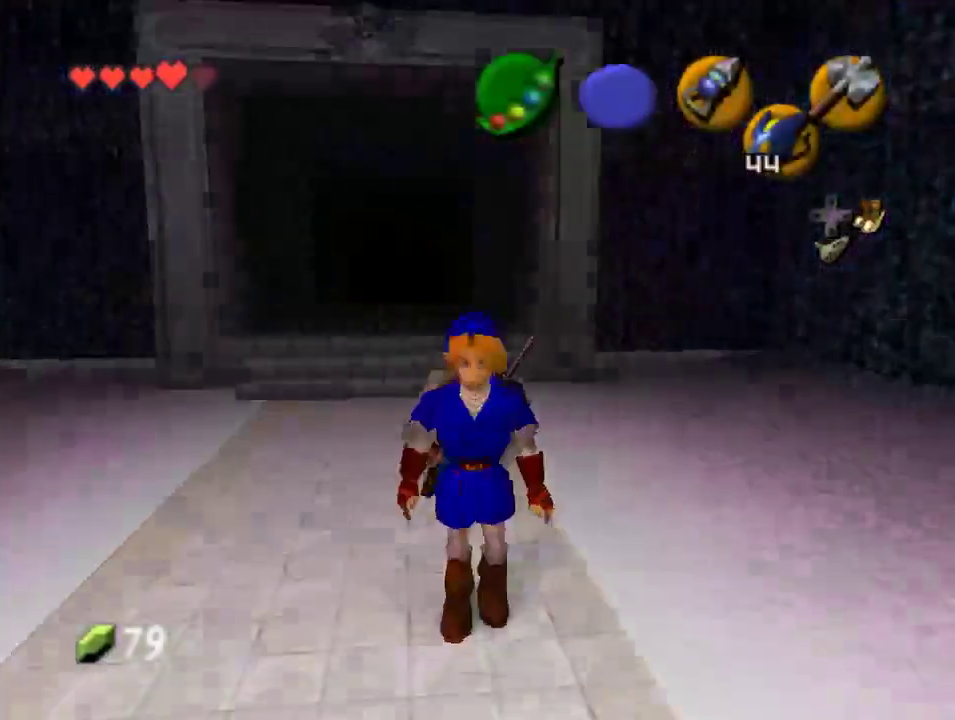
{"dt_ms": 500, "buttons": ["Z"], "left_stick": "down", "events": [[67, "left_stick", "down"]]}
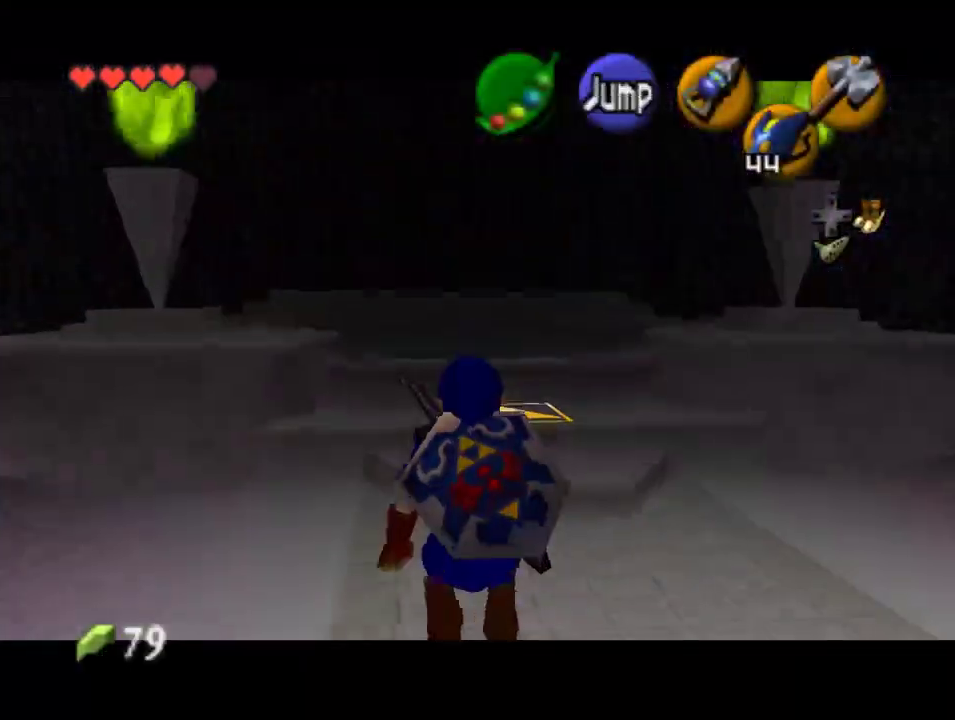
{"dt_ms": 500, "buttons": ["Z"], "left_stick": "down", "events": []}
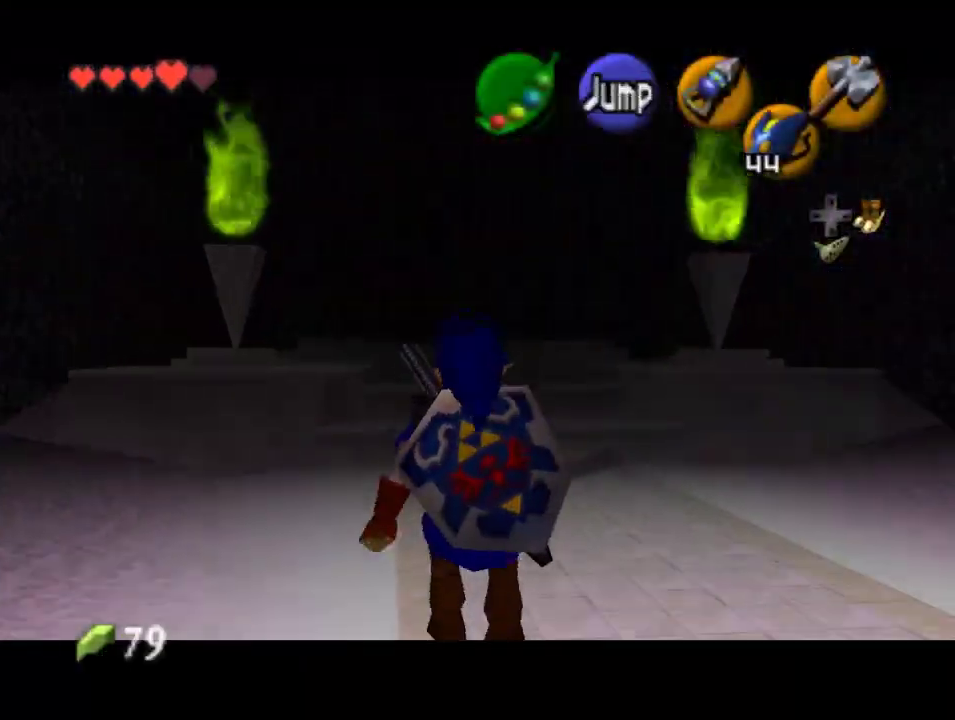
{"dt_ms": 500, "buttons": ["Z"], "left_stick": "down"}
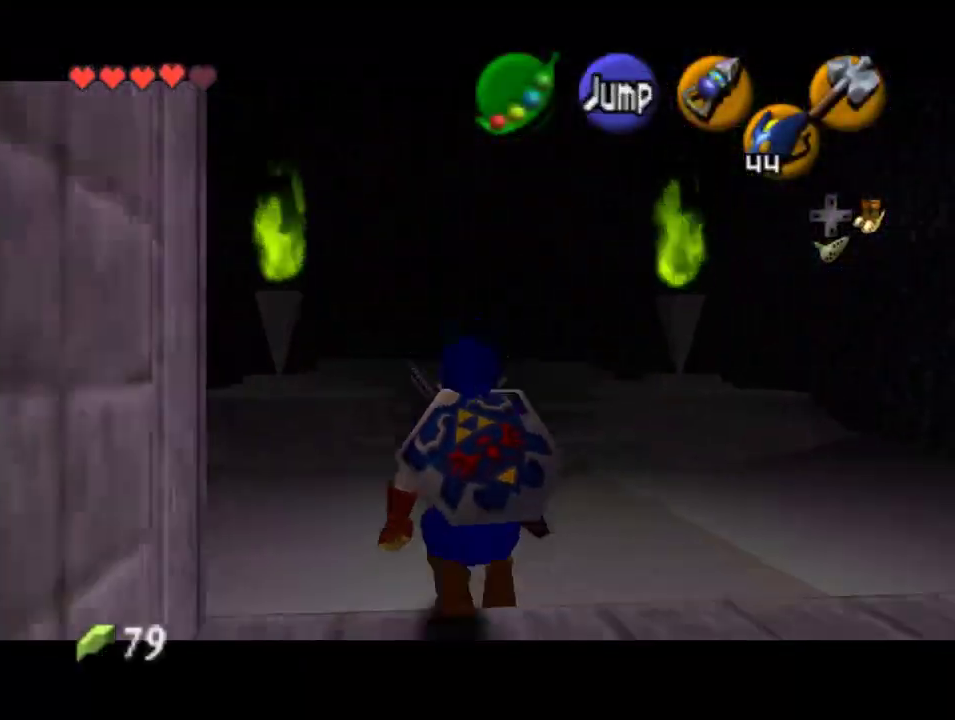
{"dt_ms": 500, "buttons": ["Z"], "left_stick": "down", "events": []}
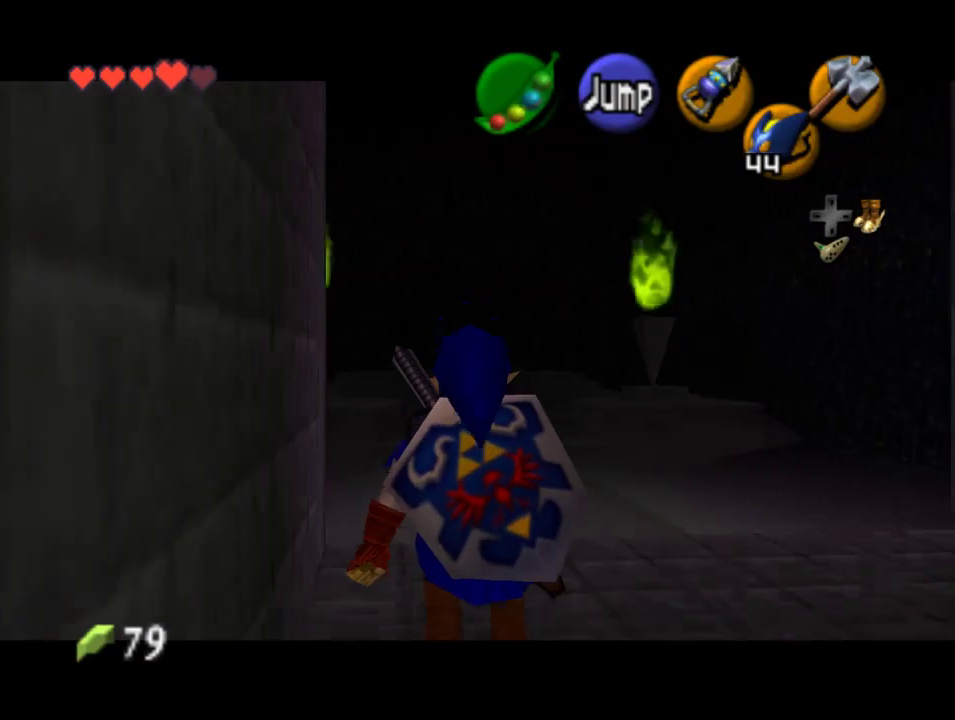
{"dt_ms": 500, "buttons": ["Z"], "left_stick": "down", "events": []}
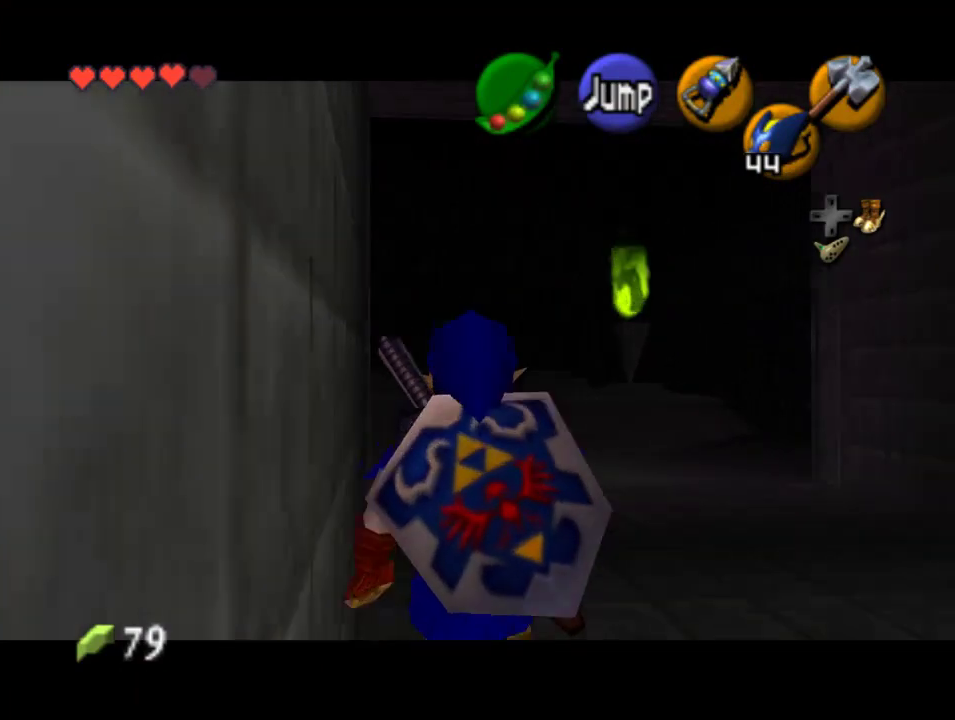
{"dt_ms": 500, "buttons": ["Z"], "left_stick": "down", "events": []}
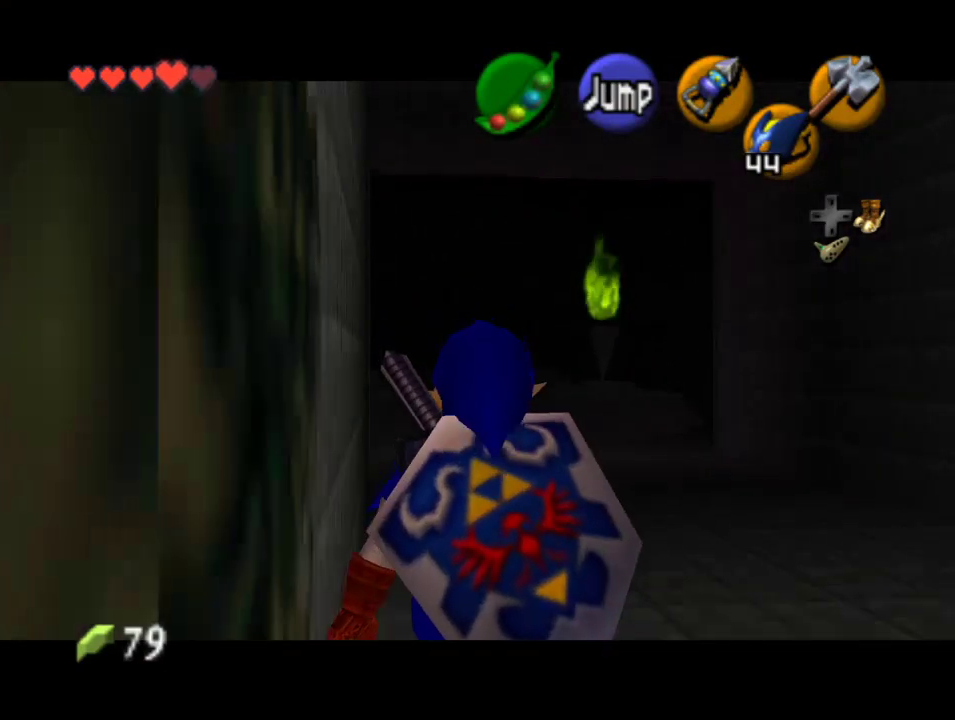
{"dt_ms": 500, "buttons": ["Z"], "left_stick": "down", "events": []}
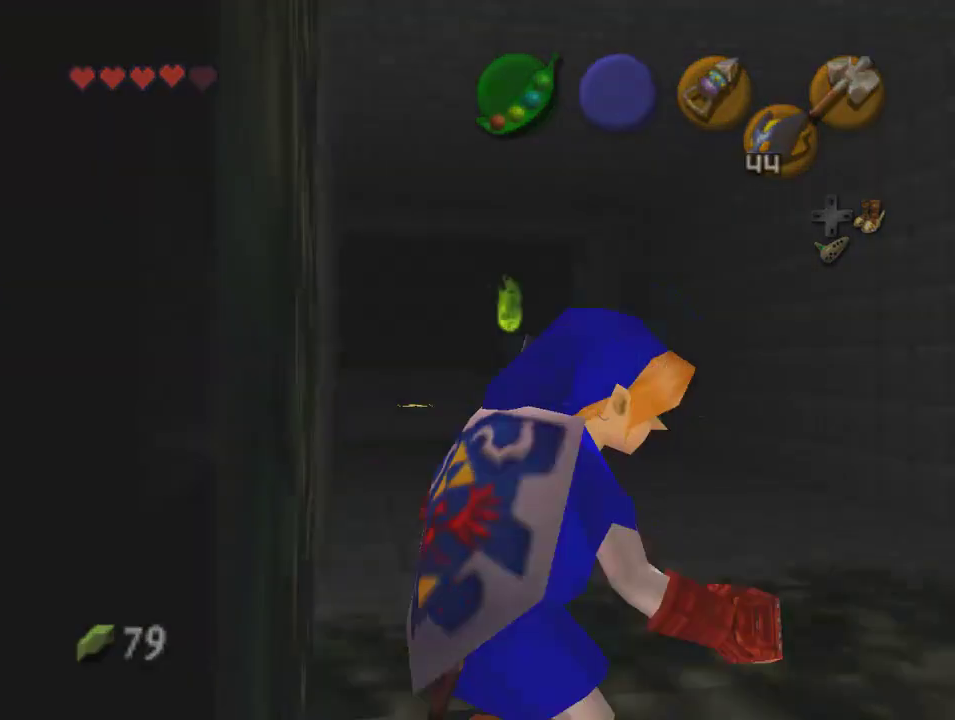
{"dt_ms": 500, "buttons": [], "left_stick": "center", "events": [[300, "Z", "up"], [333, "left_stick", "center"]]}
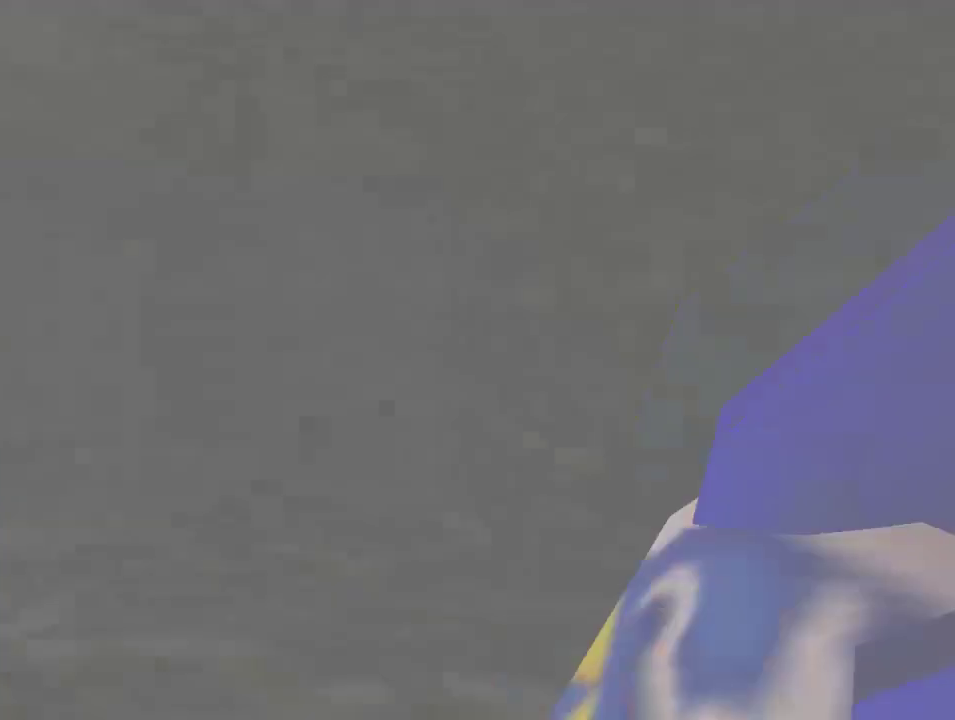
{"dt_ms": 500, "buttons": [], "left_stick": "center", "events": []}
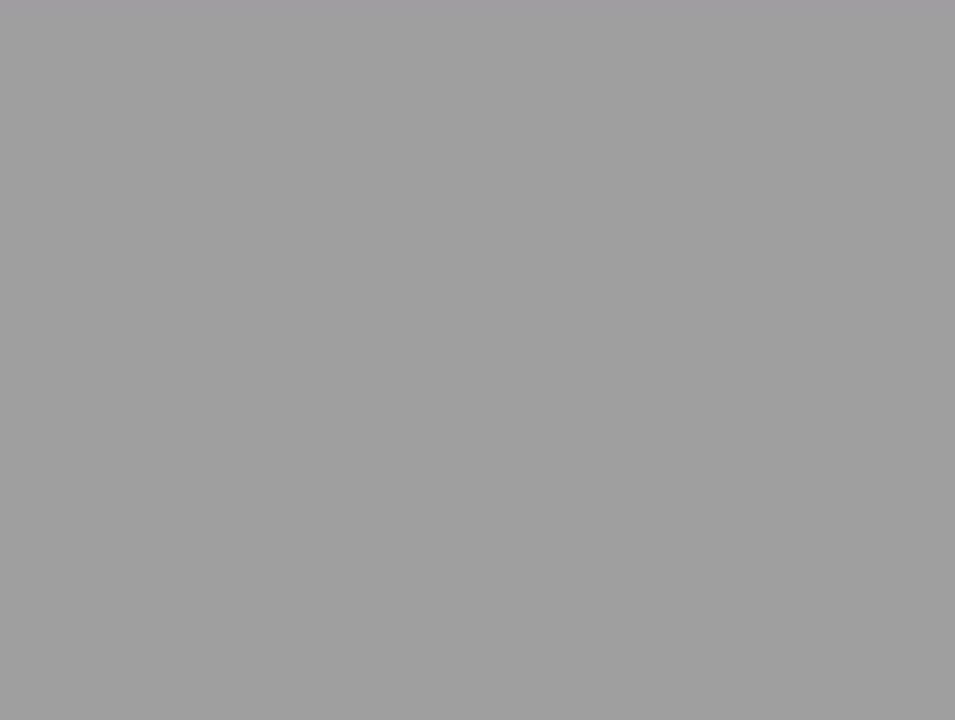
{"dt_ms": 500, "buttons": [], "left_stick": "center", "events": []}
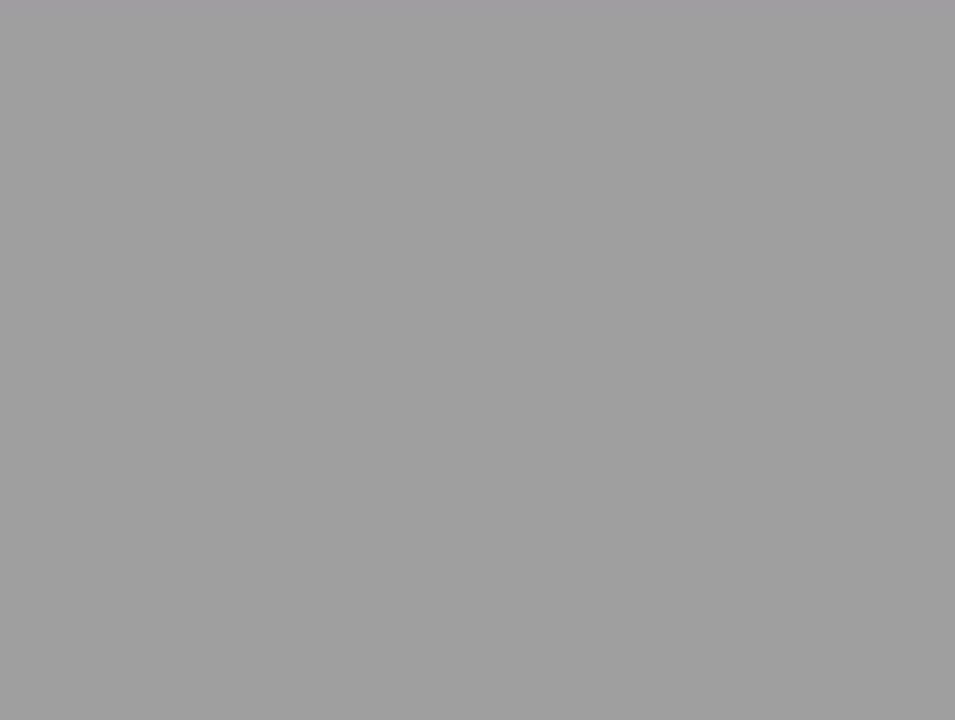
{"dt_ms": 500, "buttons": [], "left_stick": "center", "events": []}
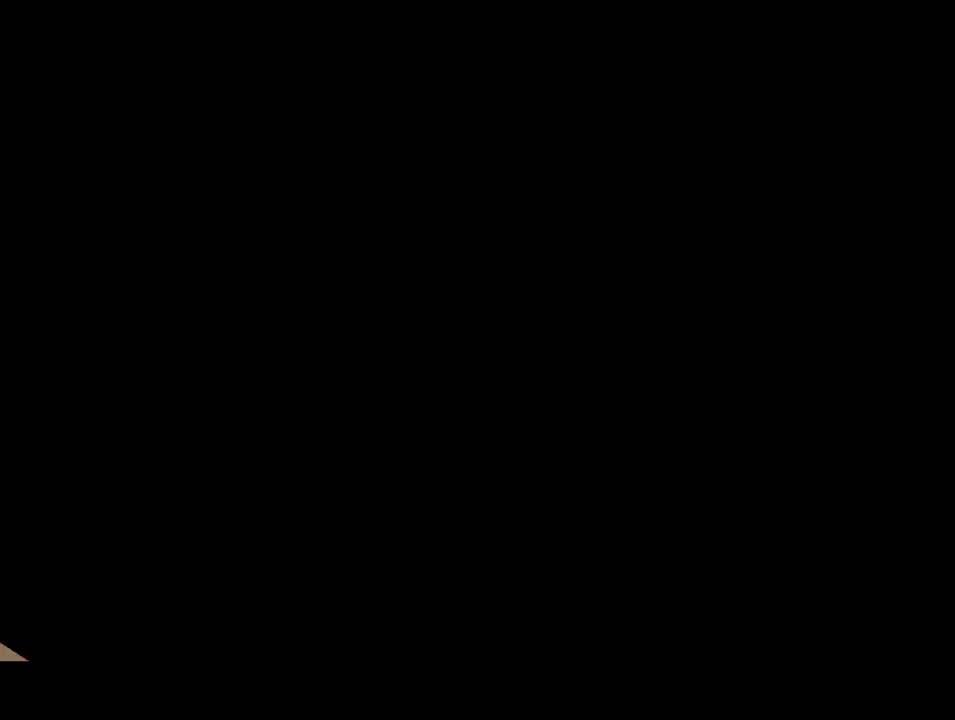
{"dt_ms": 500, "buttons": [], "left_stick": "center", "events": []}
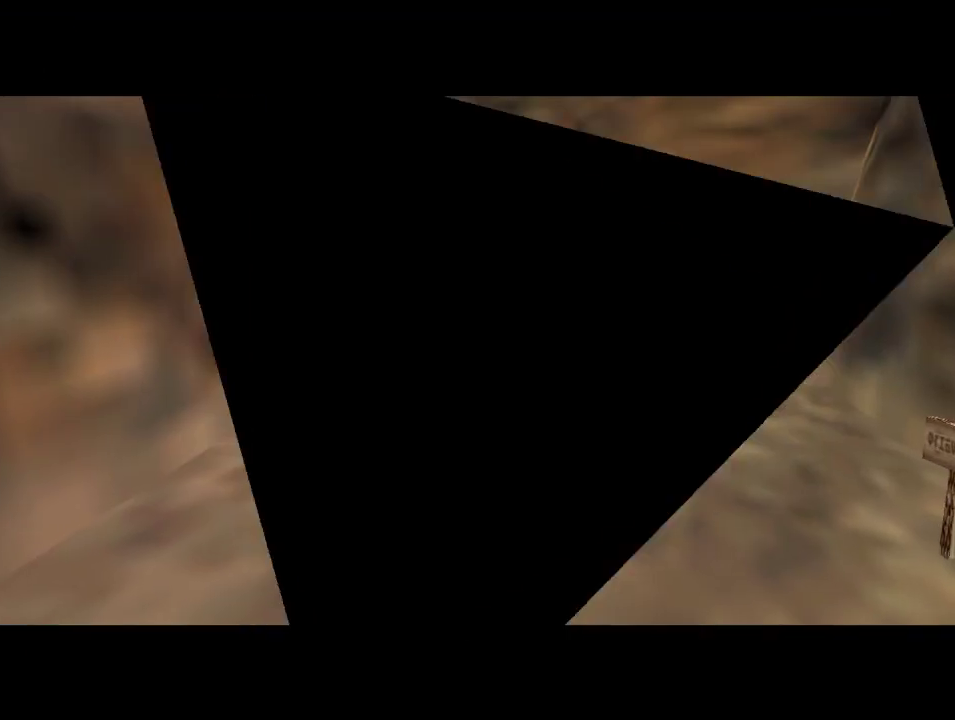
{"dt_ms": 500, "buttons": [], "left_stick": "up", "events": [[367, "left_stick", "up"]]}
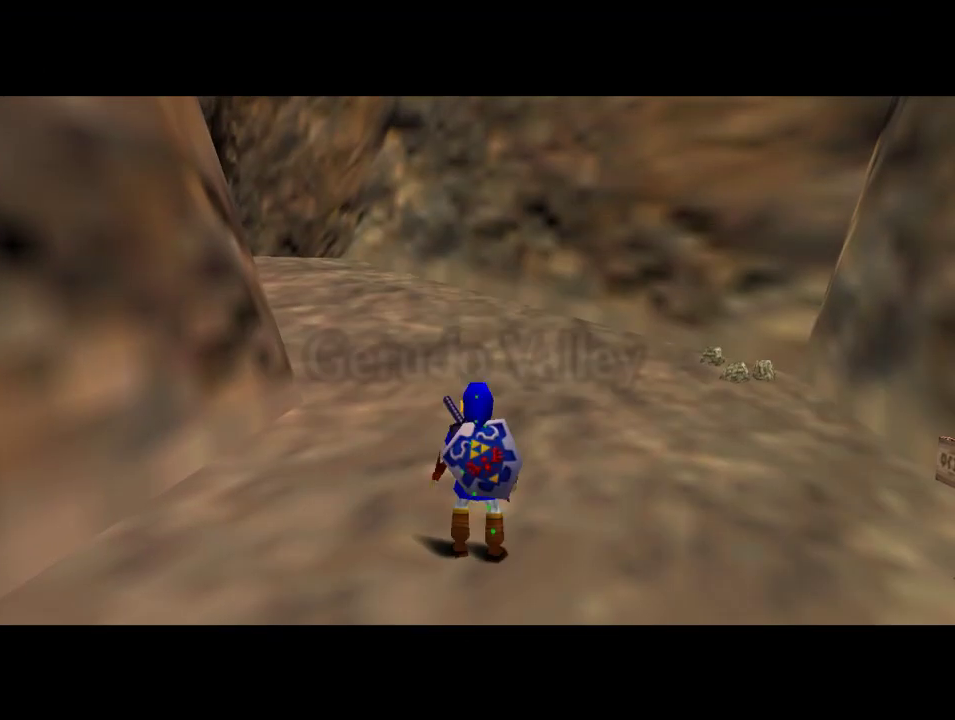
{"dt_ms": 500, "buttons": [], "left_stick": "up-left", "events": [[333, "left_stick", "up-left"]]}
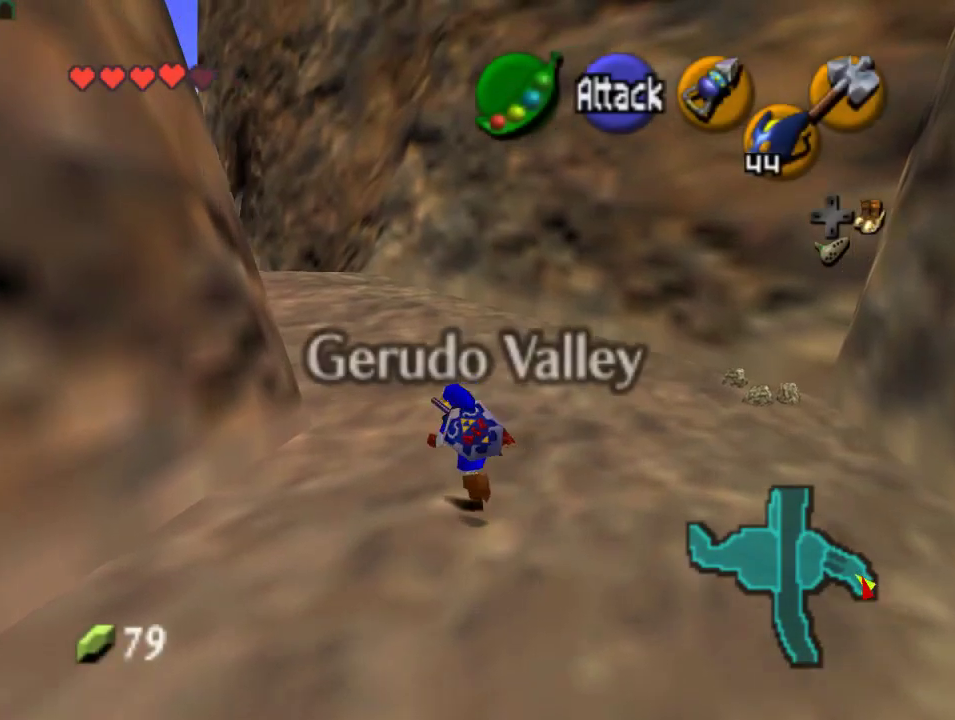
{"dt_ms": 500, "buttons": [], "left_stick": "center", "events": [[133, "left_stick", "up"], [367, "left_stick", "down"], [500, "left_stick", "center"]]}
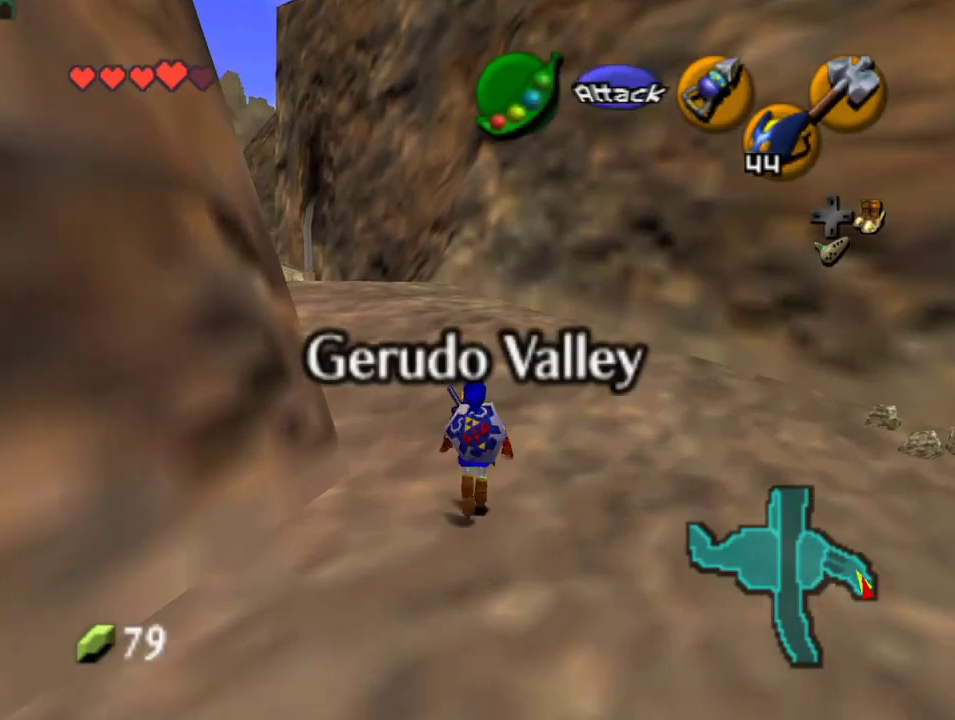
{"dt_ms": 500, "buttons": [], "left_stick": "center", "events": [[33, "Z", "down"], [200, "Z", "up"]]}
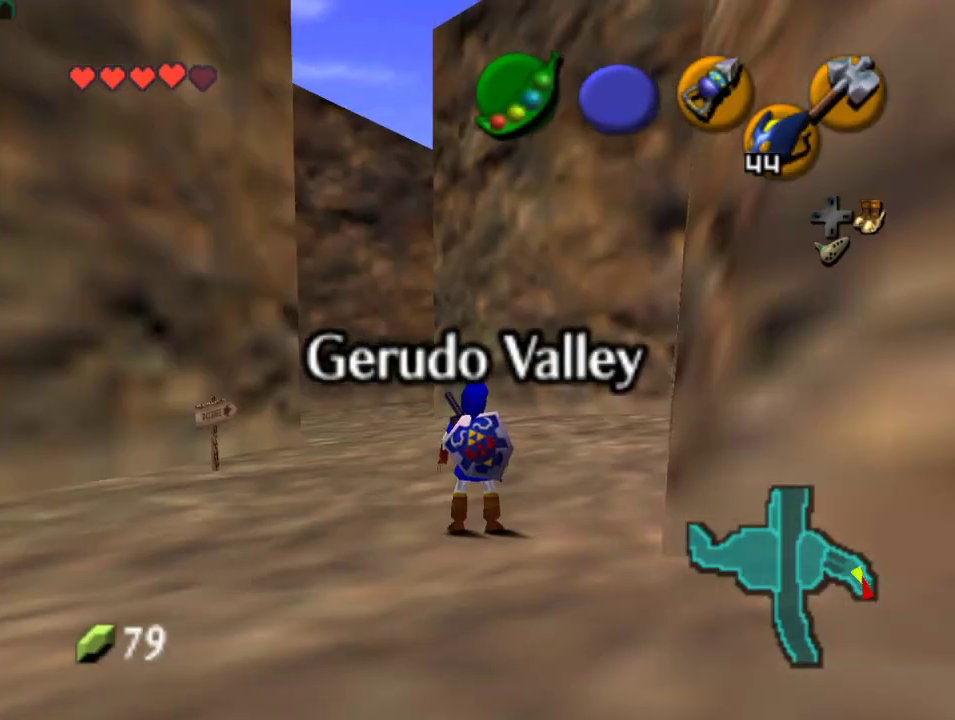
{"dt_ms": 500, "buttons": ["Z"], "left_stick": "center", "events": [[267, "left_stick", "down"], [367, "left_stick", "center"], [400, "Z", "down"]]}
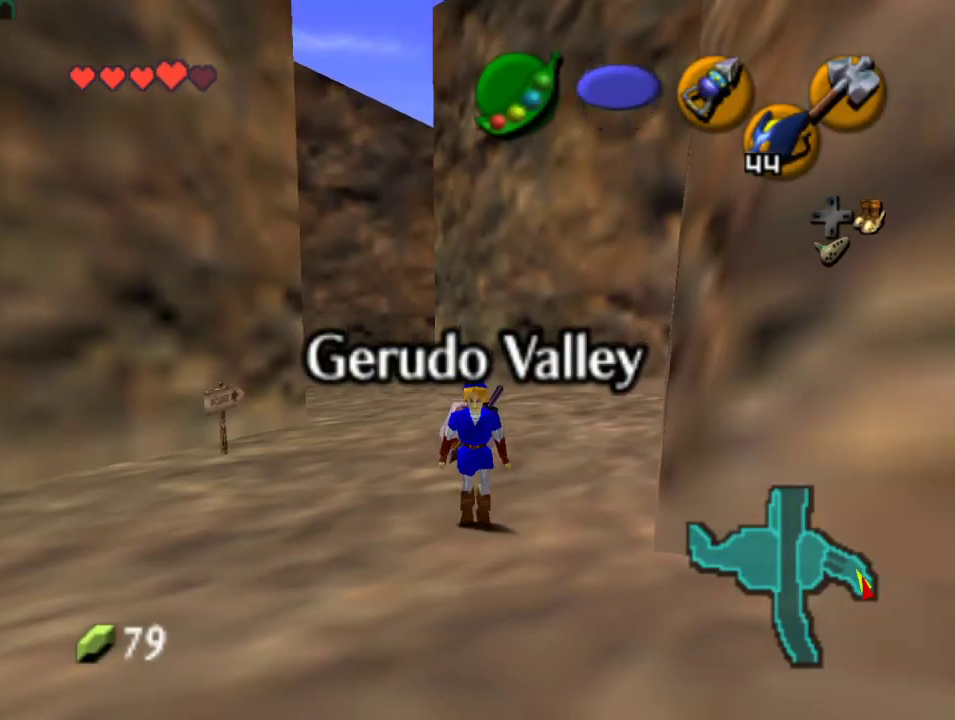
{"dt_ms": 500, "buttons": [], "left_stick": "up", "events": [[33, "Z", "up"], [133, "left_stick", "up"]]}